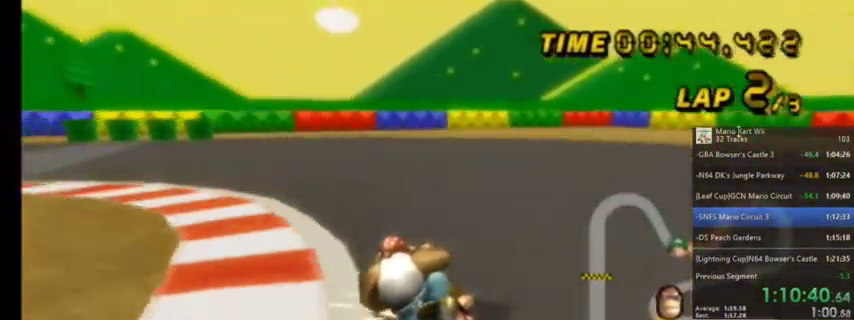
Gameplay with a controller (Nintendo layout); each line is a JSON object with the inputs held at the frame after it. "events" lists button and stick changes between this image and that frame as [ms after this image, input, new state], when the widget could be followed in between. Not read: L1 L3 R3.
{"buttons": ["A", "R1"], "left_stick": "left", "right_stick": "center", "events": []}
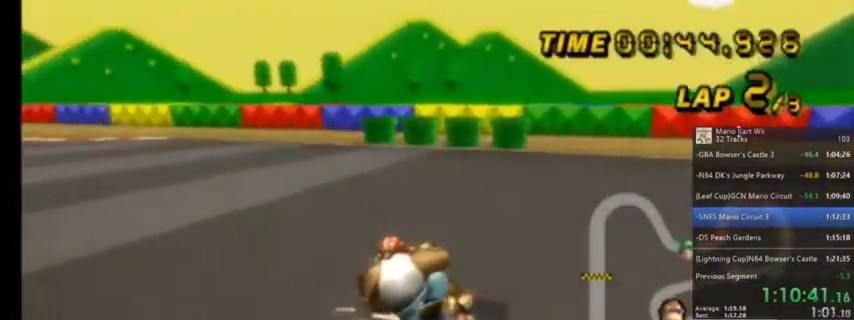
{"buttons": ["A", "R1"], "left_stick": "left", "right_stick": "center", "events": []}
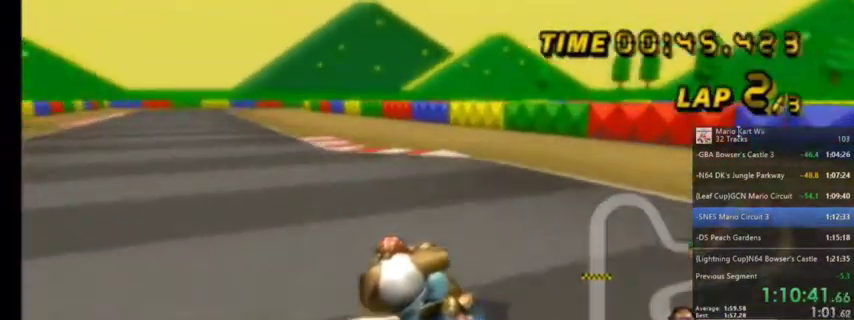
{"buttons": ["A"], "left_stick": "left", "right_stick": "center", "events": [[133, "left_stick", "up-right"], [267, "R1", "up"], [467, "left_stick", "left"]]}
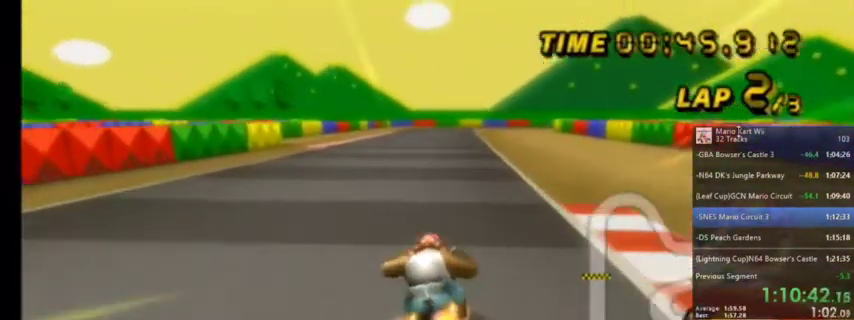
{"buttons": ["A"], "left_stick": "center", "right_stick": "center", "events": [[100, "DPAD_LEFT", "down"], [100, "DPAD_UP", "down"], [100, "left_stick", "center"], [334, "DPAD_LEFT", "up"], [334, "DPAD_UP", "up"], [334, "left_stick", "left"], [501, "left_stick", "center"]]}
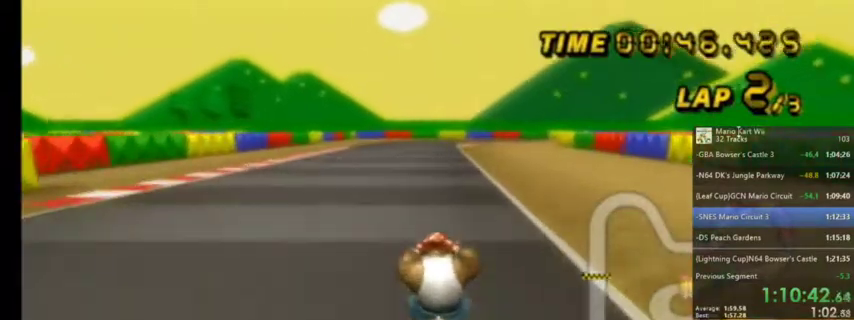
{"buttons": ["A"], "left_stick": "center", "right_stick": "center", "events": []}
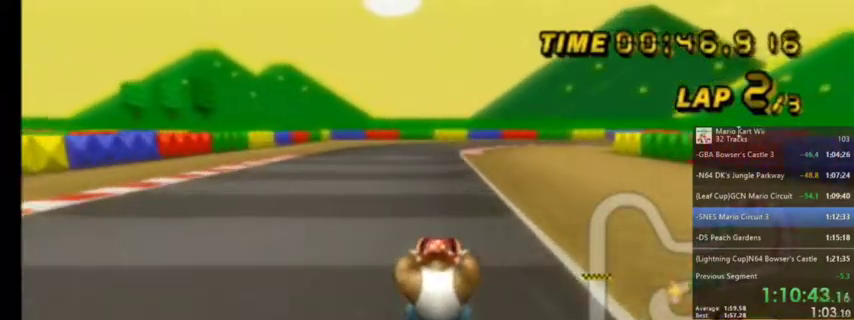
{"buttons": ["A"], "left_stick": "center", "right_stick": "center", "events": []}
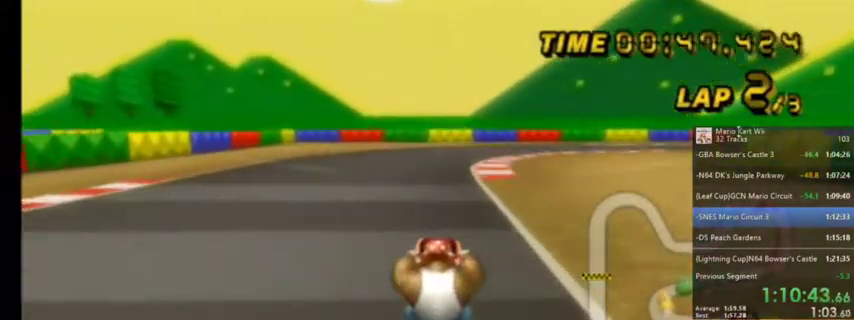
{"buttons": ["A", "R1"], "left_stick": "up-left", "right_stick": "center", "events": [[66, "R1", "down"], [100, "left_stick", "right"], [233, "left_stick", "up-right"], [467, "left_stick", "up-left"]]}
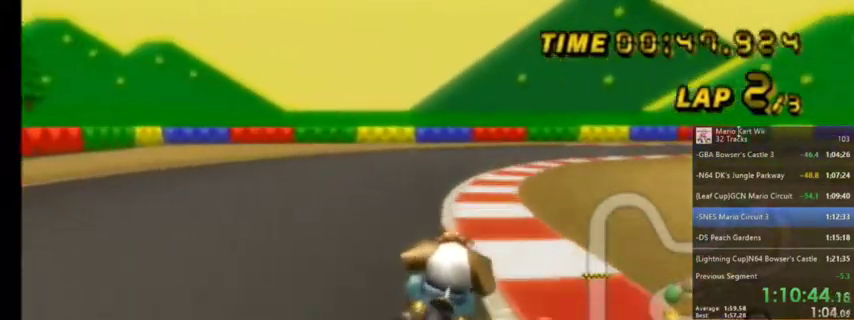
{"buttons": ["A", "R1"], "left_stick": "up-right", "right_stick": "center", "events": [[200, "left_stick", "up-right"]]}
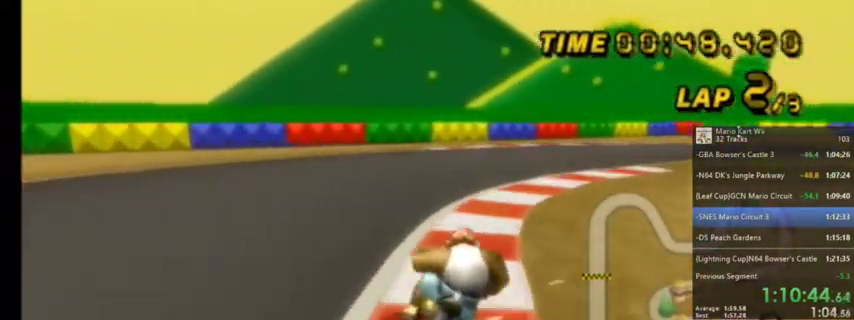
{"buttons": ["A", "R1"], "left_stick": "up-right", "right_stick": "center", "events": []}
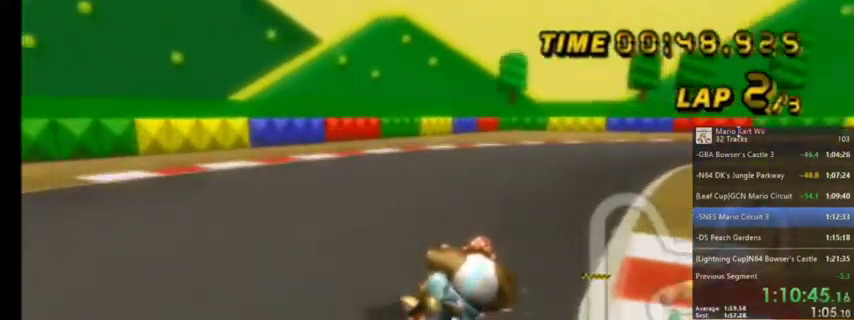
{"buttons": ["A", "R1"], "left_stick": "up-right", "right_stick": "center", "events": [[100, "R1", "up"], [200, "R1", "down"]]}
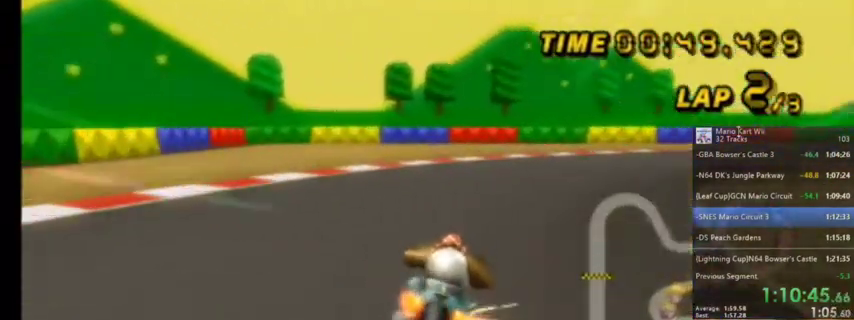
{"buttons": ["A", "R1"], "left_stick": "up-right", "right_stick": "center", "events": []}
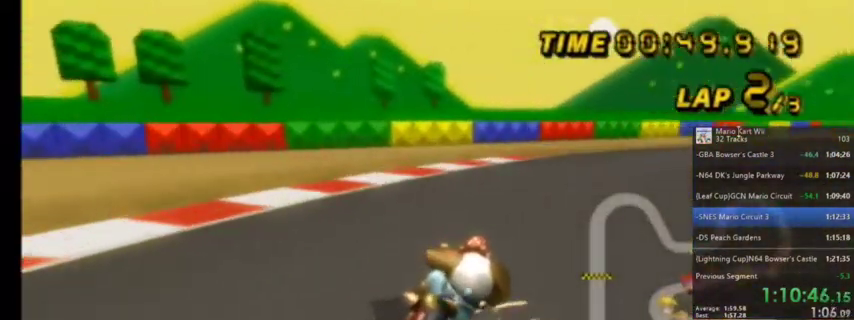
{"buttons": ["A", "R1"], "left_stick": "up-left", "right_stick": "center", "events": [[467, "left_stick", "up-left"]]}
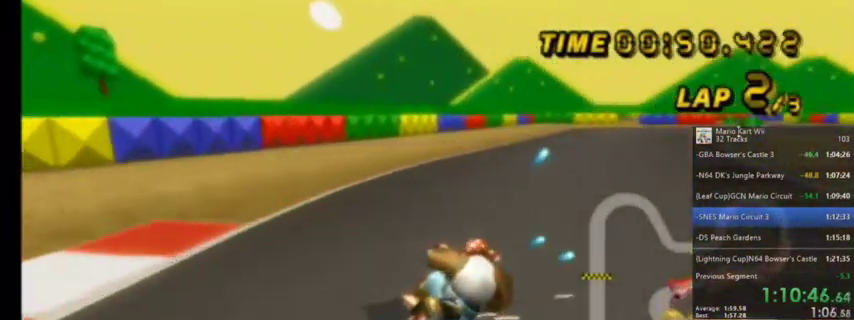
{"buttons": ["A", "R1"], "left_stick": "up-right", "right_stick": "center", "events": [[200, "left_stick", "up-right"]]}
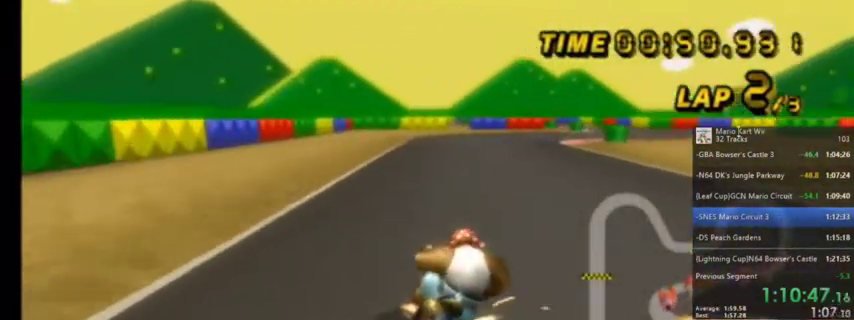
{"buttons": ["A"], "left_stick": "center", "right_stick": "center", "events": [[100, "R1", "up"], [167, "left_stick", "center"], [234, "DPAD_LEFT", "down"], [234, "DPAD_UP", "down"], [267, "DPAD_LEFT", "up"], [434, "DPAD_UP", "up"]]}
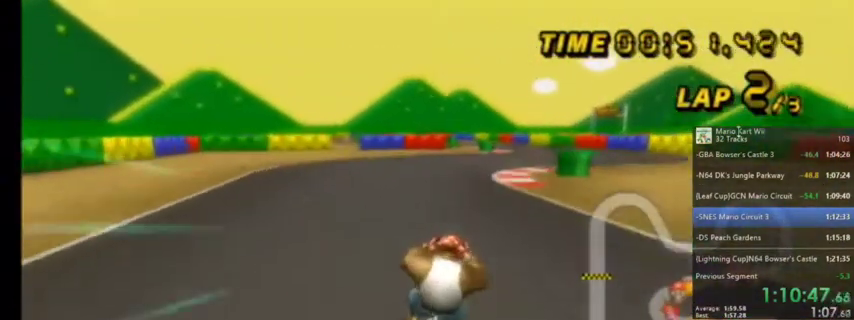
{"buttons": ["A"], "left_stick": "center", "right_stick": "center", "events": []}
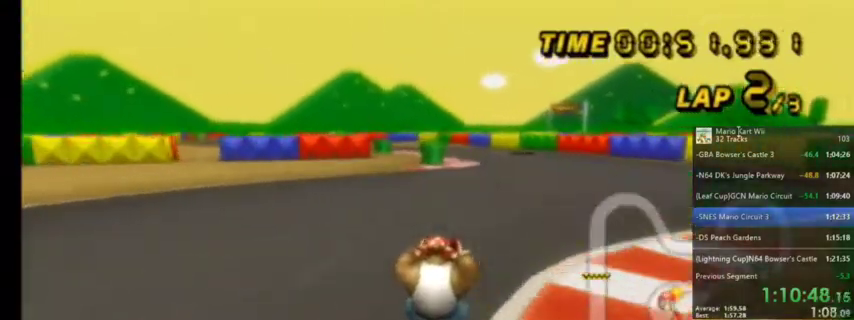
{"buttons": ["A", "R1"], "left_stick": "center", "right_stick": "center", "events": [[467, "R1", "down"]]}
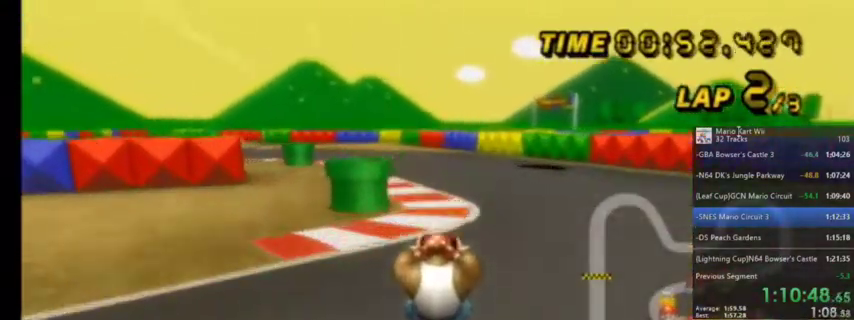
{"buttons": ["A", "R1"], "left_stick": "up-right", "right_stick": "center", "events": [[66, "left_stick", "left"], [233, "left_stick", "up-right"]]}
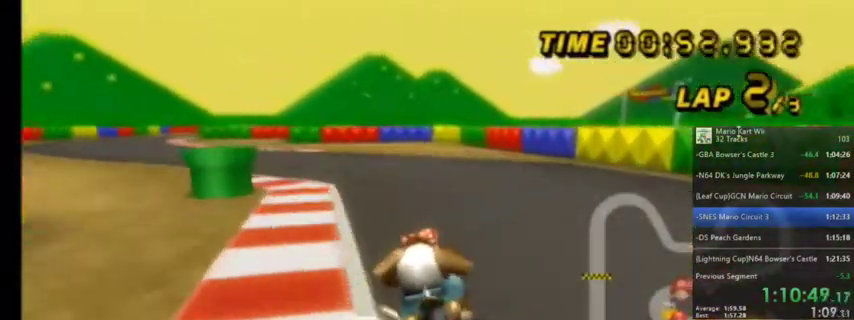
{"buttons": ["A", "R1"], "left_stick": "up-left", "right_stick": "center", "events": [[67, "left_stick", "up-left"]]}
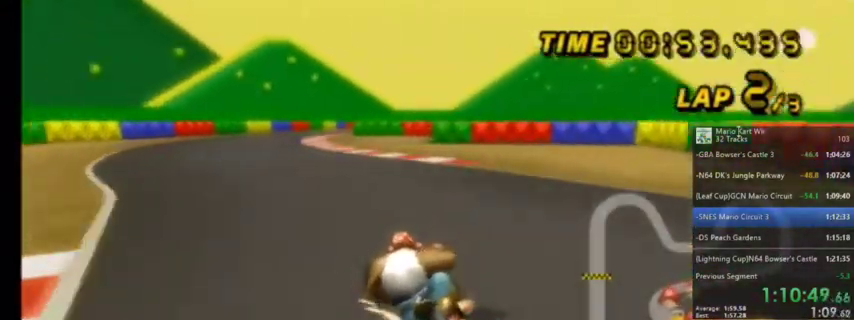
{"buttons": ["A"], "left_stick": "up-right", "right_stick": "center", "events": [[166, "left_stick", "up"], [267, "left_stick", "up-right"], [400, "R1", "up"]]}
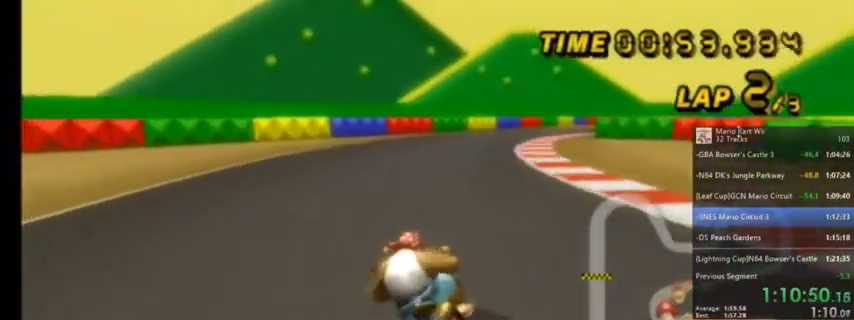
{"buttons": ["A"], "left_stick": "center", "right_stick": "center", "events": [[33, "R1", "down"], [200, "left_stick", "center"], [334, "R1", "up"], [400, "DPAD_UP", "down"], [501, "DPAD_UP", "up"]]}
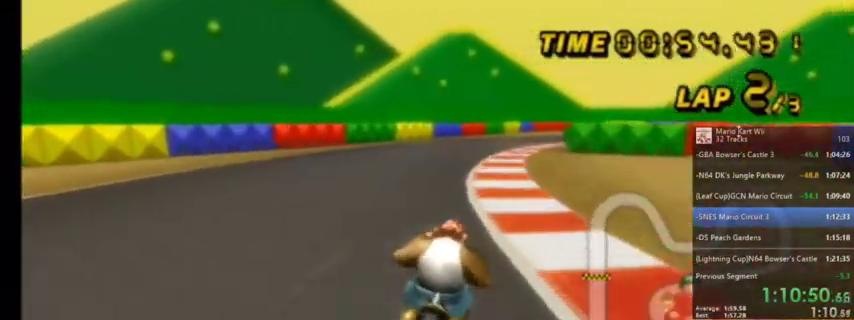
{"buttons": ["A"], "left_stick": "center", "right_stick": "center", "events": []}
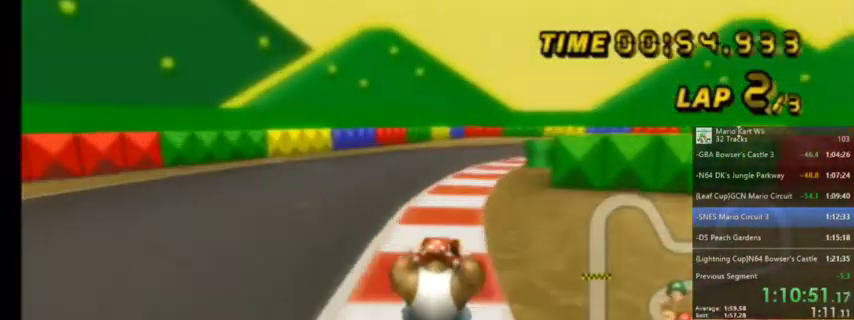
{"buttons": ["A", "R1"], "left_stick": "up", "right_stick": "center", "events": [[200, "R1", "down"], [200, "left_stick", "up-right"], [501, "left_stick", "up"]]}
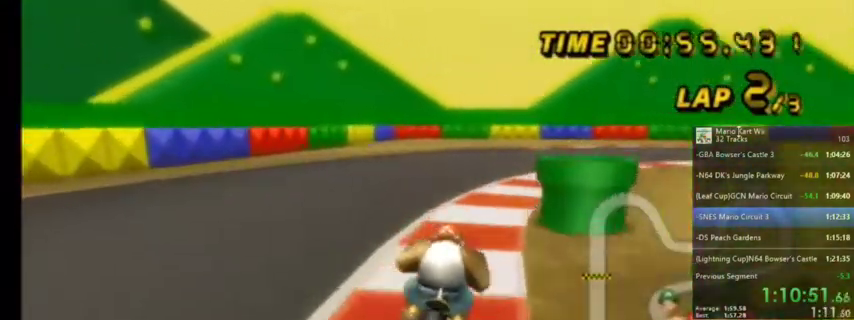
{"buttons": ["A", "R1"], "left_stick": "up-right", "right_stick": "center", "events": [[133, "left_stick", "up-right"]]}
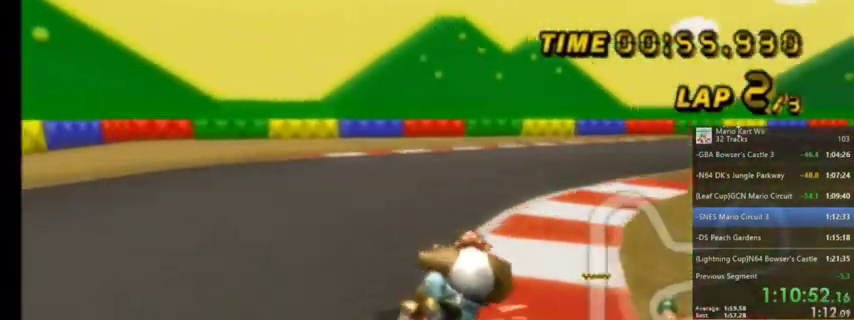
{"buttons": ["A", "R1"], "left_stick": "up-right", "right_stick": "center", "events": []}
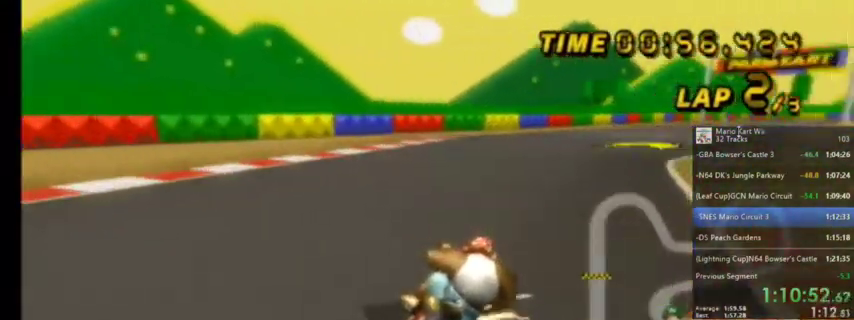
{"buttons": ["A", "R1"], "left_stick": "up-left", "right_stick": "center", "events": [[166, "left_stick", "up-left"]]}
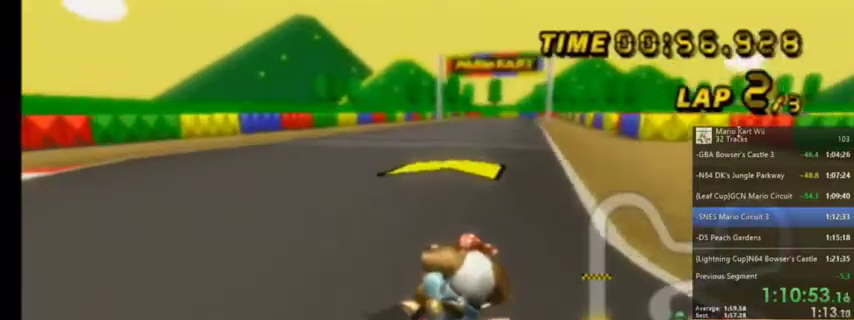
{"buttons": ["A", "R1"], "left_stick": "up-left", "right_stick": "center", "events": []}
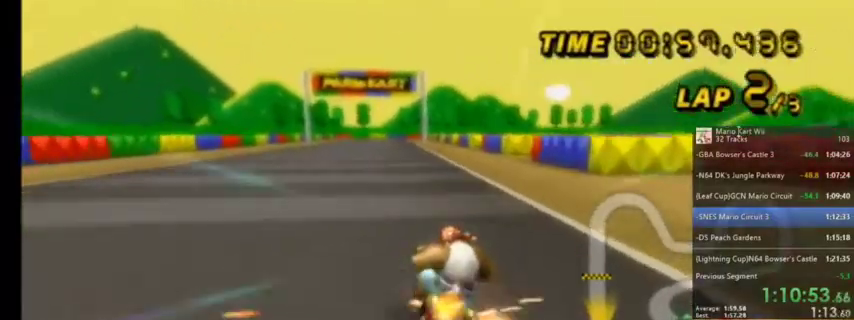
{"buttons": ["A"], "left_stick": "up-left", "right_stick": "center", "events": [[467, "R1", "up"]]}
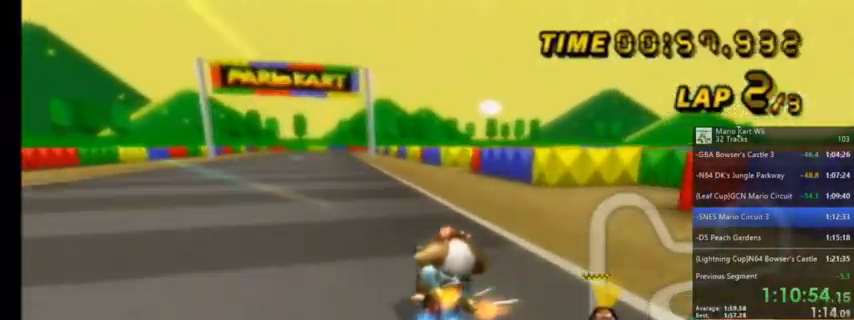
{"buttons": ["A"], "left_stick": "center", "right_stick": "center", "events": [[134, "left_stick", "center"], [300, "DPAD_LEFT", "down"], [300, "DPAD_UP", "down"], [501, "DPAD_LEFT", "up"], [501, "DPAD_UP", "up"]]}
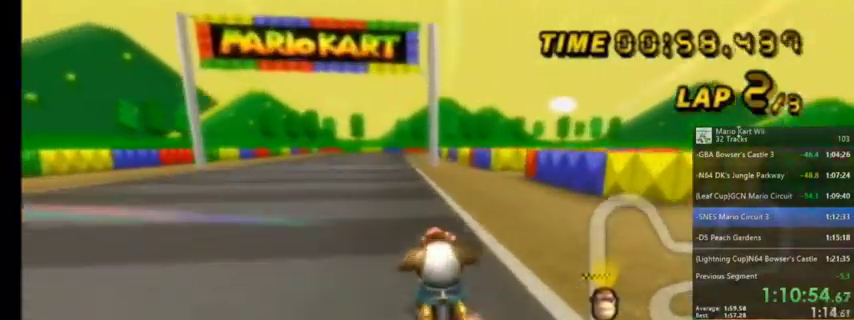
{"buttons": ["A"], "left_stick": "center", "right_stick": "center", "events": [[166, "left_stick", "left"], [300, "left_stick", "center"]]}
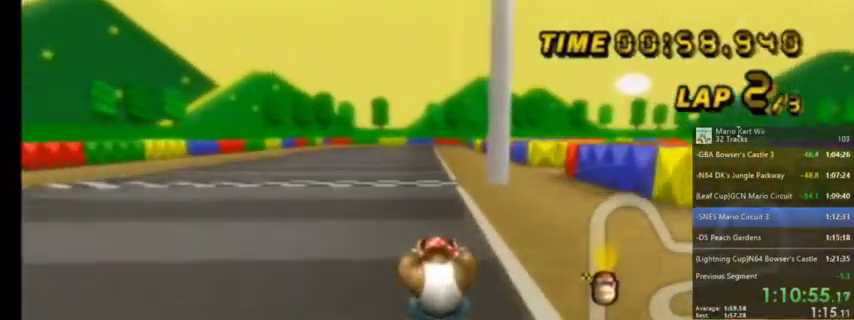
{"buttons": ["A"], "left_stick": "center", "right_stick": "center", "events": [[167, "left_stick", "left"], [267, "left_stick", "center"]]}